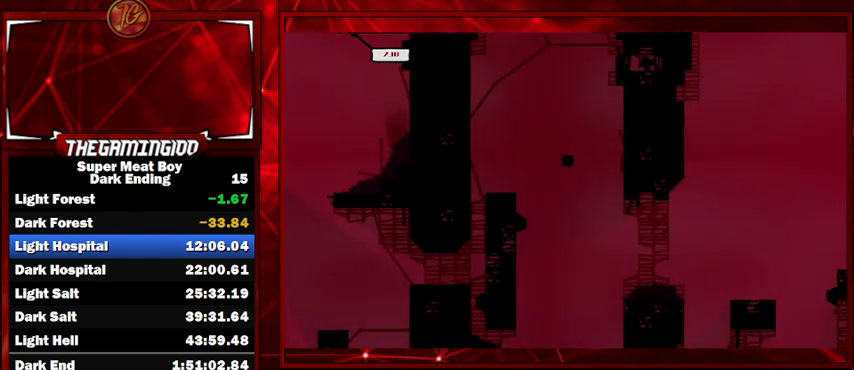
Gameplay with keyboard; each line is a JSON object with the keys held at the frame after it. "events" lists presses ("down") and releases ("up") of "left", "p", "right", "shift" and "space" between this image and that frame as [ms after this image, input, new state], when the widget could be followed in between. No other keys are recorded. Mouse input is not recorded.
{"keys": ["left", "shift"], "events": [[33, "left", "down"], [67, "left", "up"], [167, "left", "down"]]}
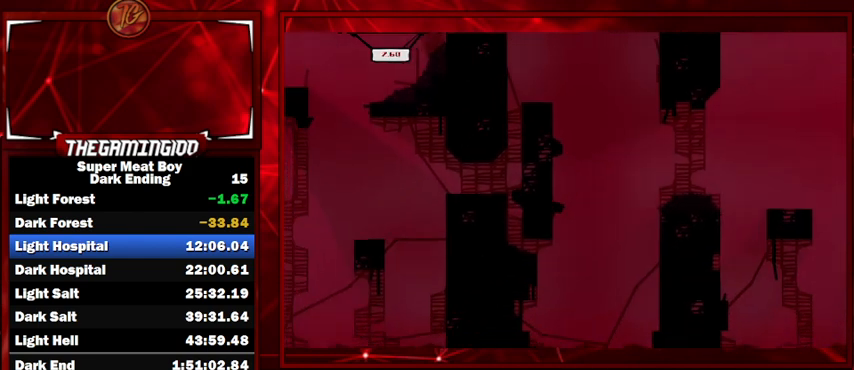
{"keys": ["left", "shift"], "events": [[33, "space", "down"], [233, "space", "up"]]}
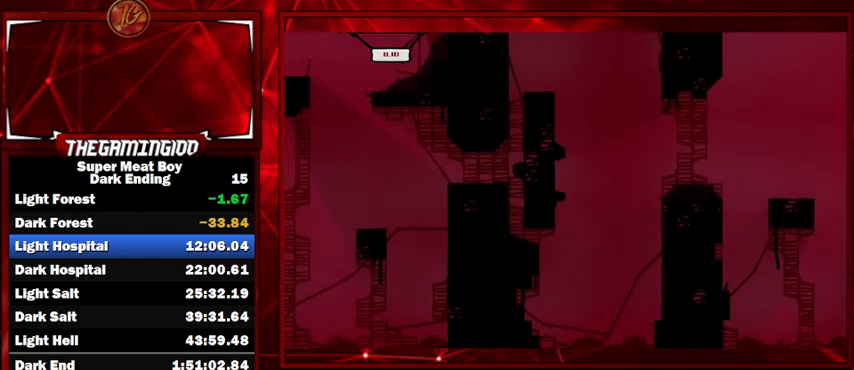
{"keys": ["right", "shift"], "events": [[67, "space", "down"], [100, "right", "down"], [167, "left", "up"], [500, "space", "up"]]}
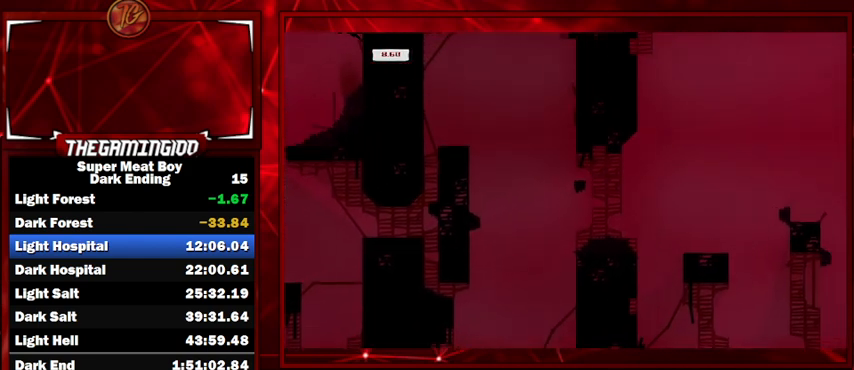
{"keys": ["left", "shift"], "events": [[267, "right", "up"], [367, "left", "down"]]}
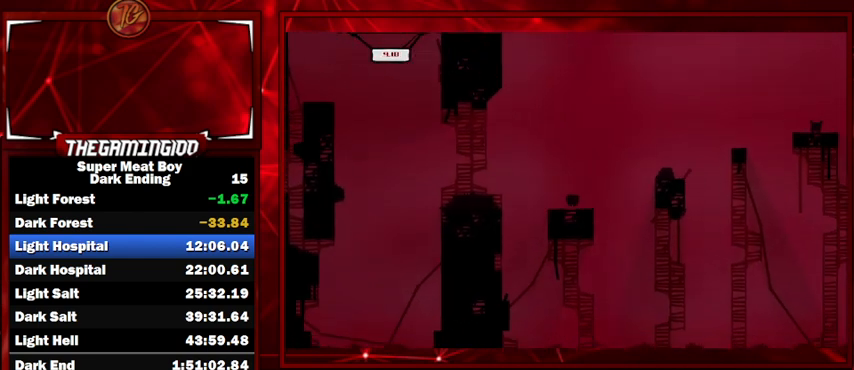
{"keys": ["right", "shift", "space"], "events": [[67, "left", "up"], [200, "right", "down"], [233, "space", "down"]]}
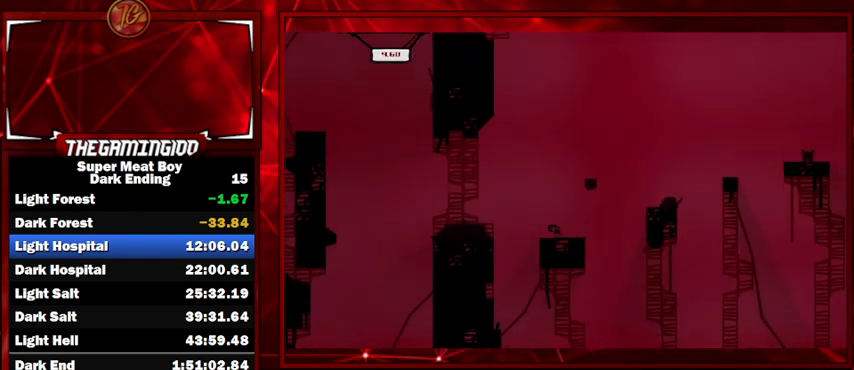
{"keys": ["right", "shift"], "events": [[400, "space", "up"]]}
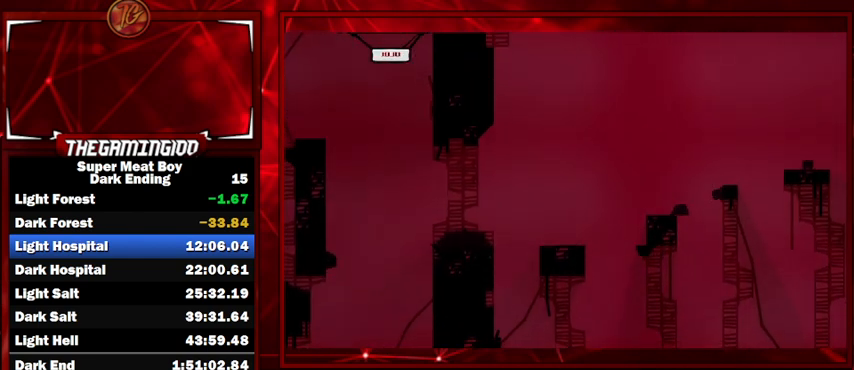
{"keys": ["right", "shift"], "events": [[33, "space", "down"], [467, "space", "up"]]}
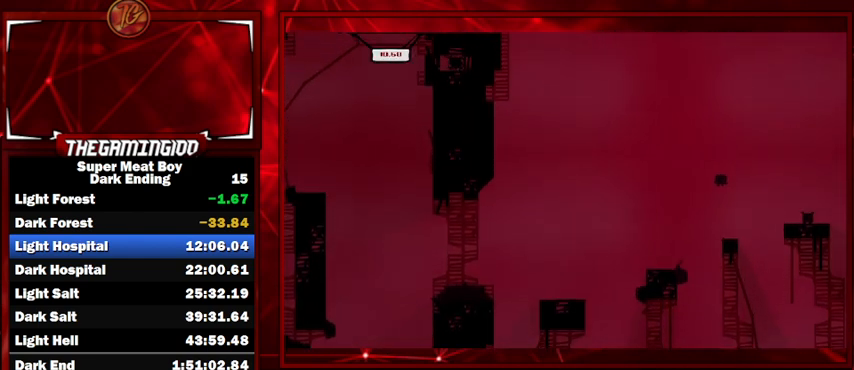
{"keys": ["shift"], "events": [[200, "right", "up"]]}
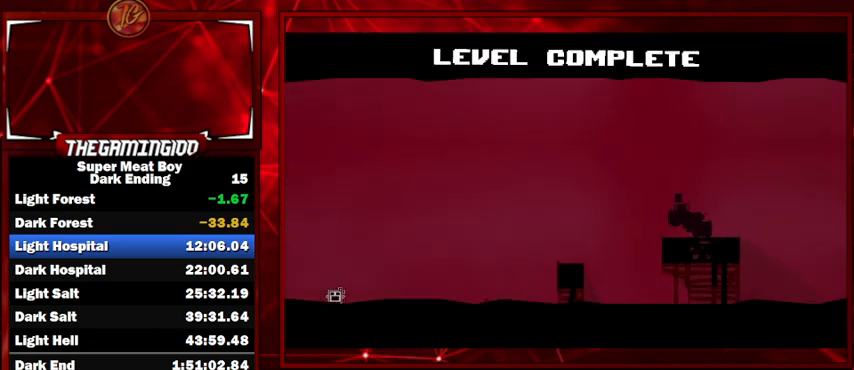
{"keys": ["shift"], "events": []}
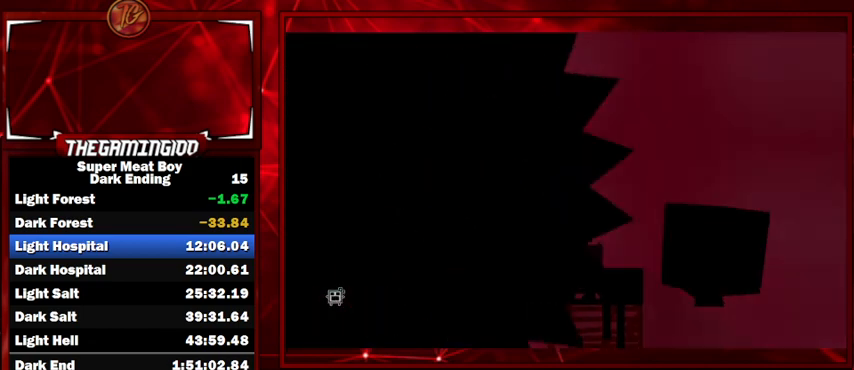
{"keys": ["shift"], "events": []}
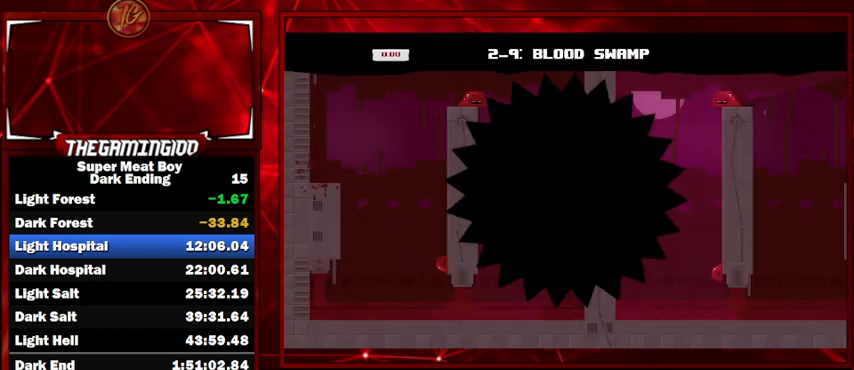
{"keys": ["right", "shift"], "events": [[367, "right", "down"]]}
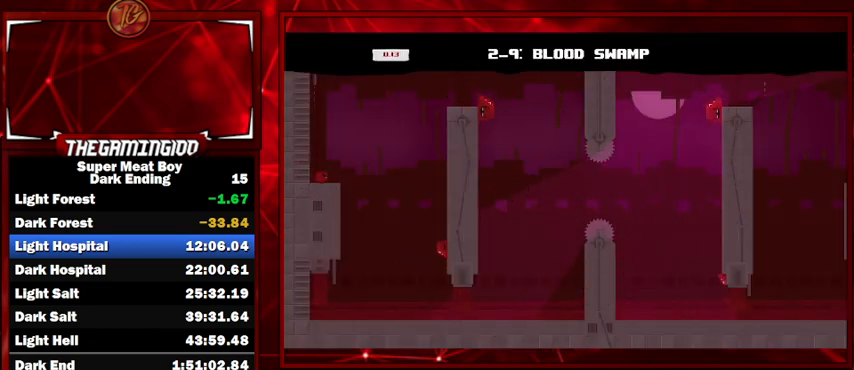
{"keys": ["right", "shift"], "events": [[67, "space", "down"], [433, "space", "up"]]}
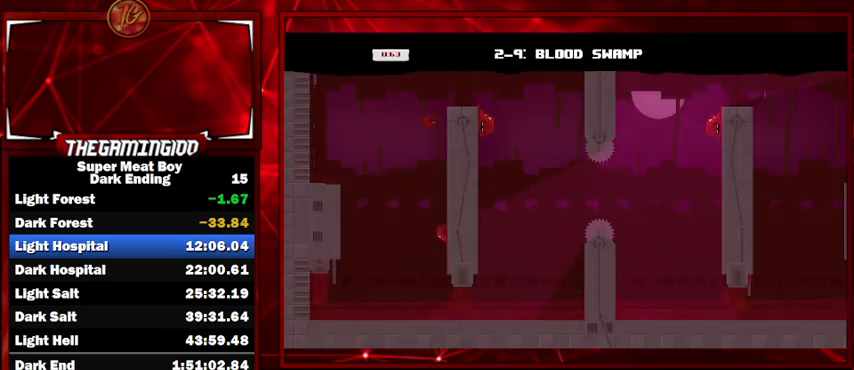
{"keys": ["right", "shift"], "events": [[167, "space", "down"], [367, "space", "up"]]}
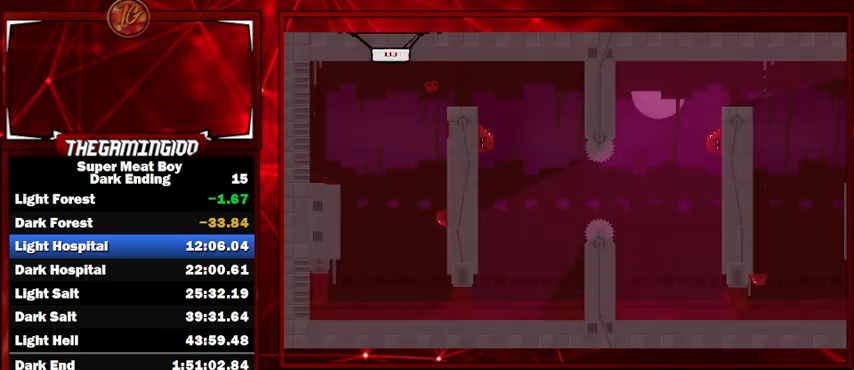
{"keys": ["left", "shift"], "events": [[333, "left", "down"], [367, "right", "up"]]}
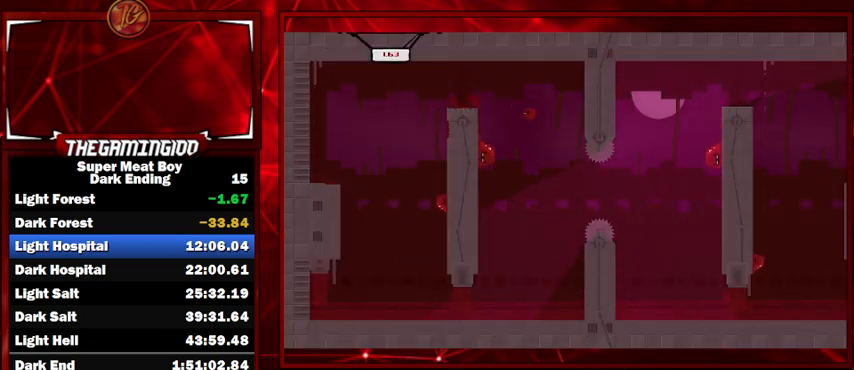
{"keys": ["left", "shift"], "events": [[67, "left", "up"], [100, "left", "down"], [200, "left", "up"], [300, "left", "down"]]}
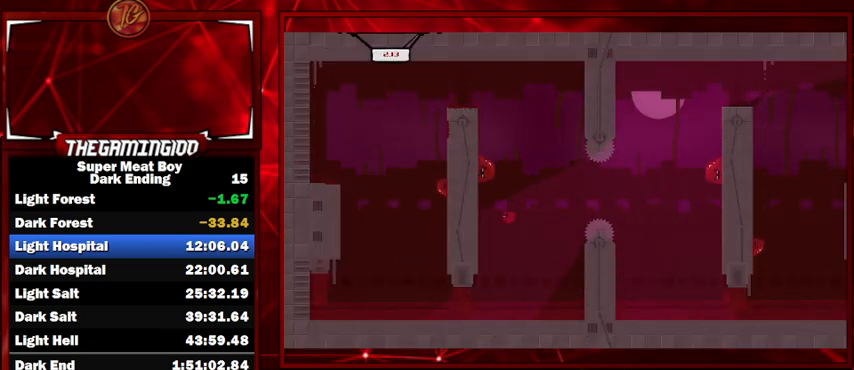
{"keys": ["left", "shift"], "events": [[167, "space", "down"], [367, "space", "up"]]}
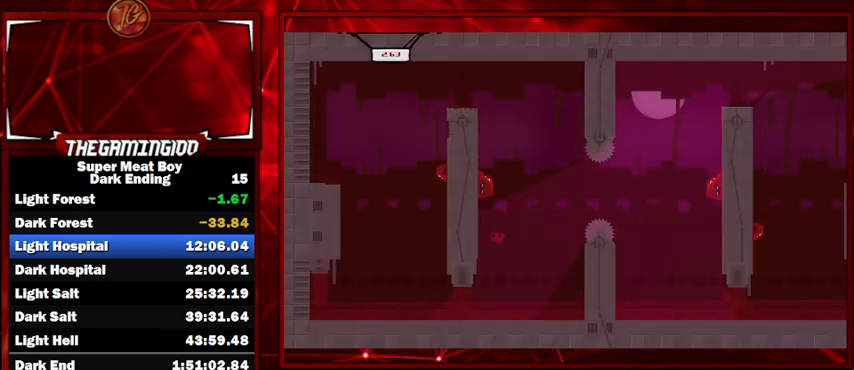
{"keys": ["right", "shift", "space"], "events": [[233, "right", "down"], [233, "space", "down"], [300, "left", "up"]]}
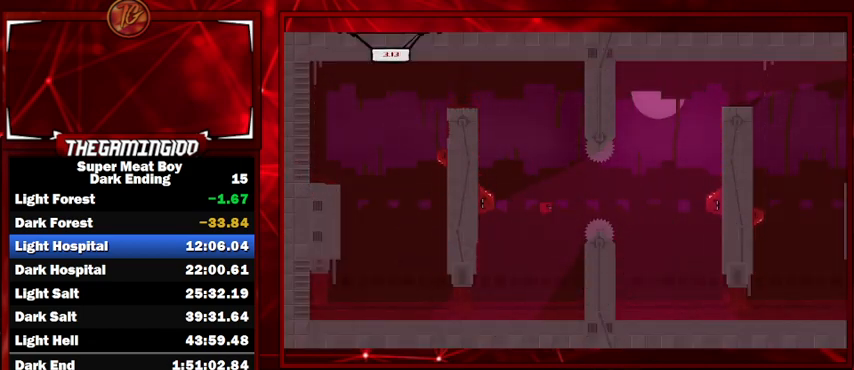
{"keys": ["right", "shift", "space"], "events": []}
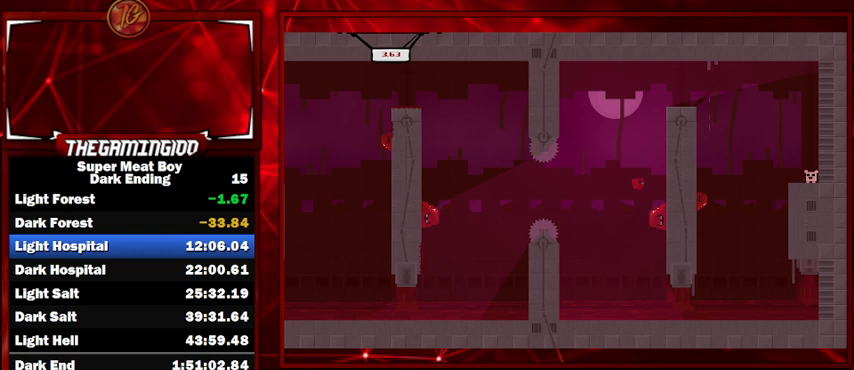
{"keys": ["right", "shift"], "events": [[33, "space", "up"], [67, "space", "down"], [500, "space", "up"]]}
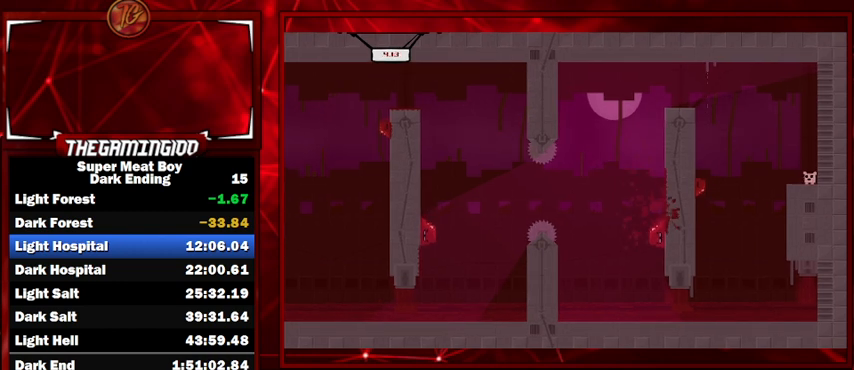
{"keys": ["right", "shift"], "events": [[33, "space", "down"], [233, "space", "up"], [267, "right", "up"], [433, "right", "down"]]}
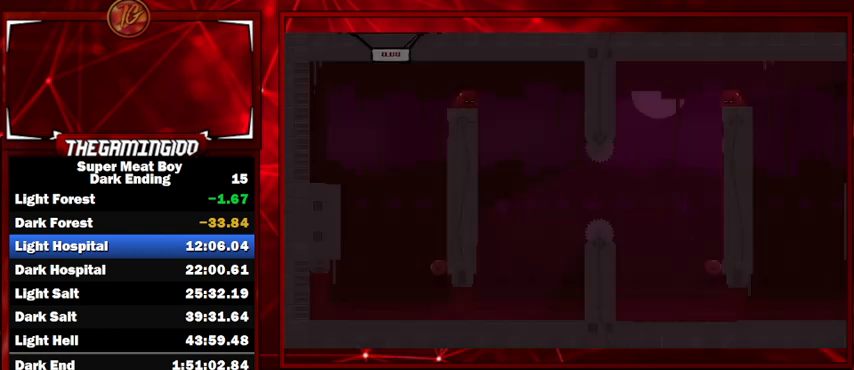
{"keys": ["shift"], "events": [[167, "right", "up"]]}
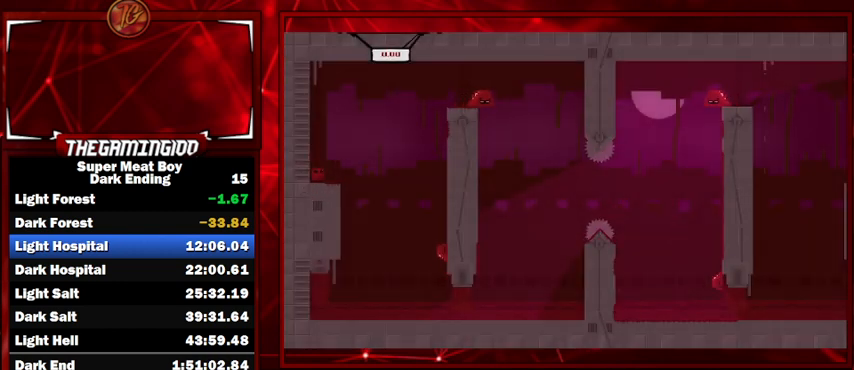
{"keys": ["left", "right", "shift"], "events": [[233, "left", "down"], [267, "space", "down"], [500, "right", "down"], [500, "space", "up"]]}
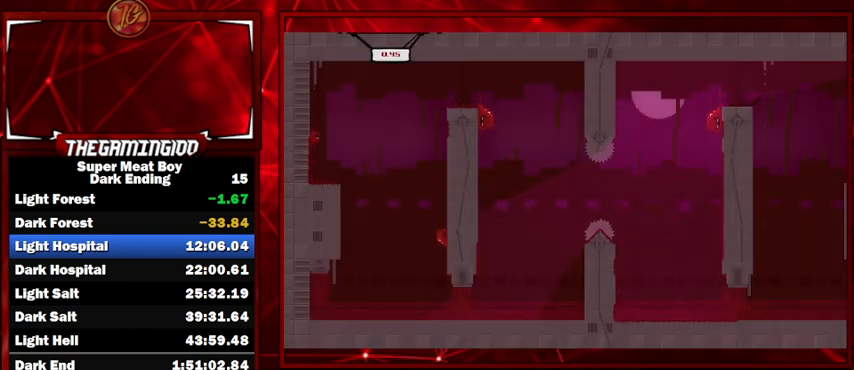
{"keys": ["left", "shift"], "events": [[33, "left", "up"], [100, "space", "down"], [333, "space", "up"], [433, "right", "up"], [467, "left", "down"]]}
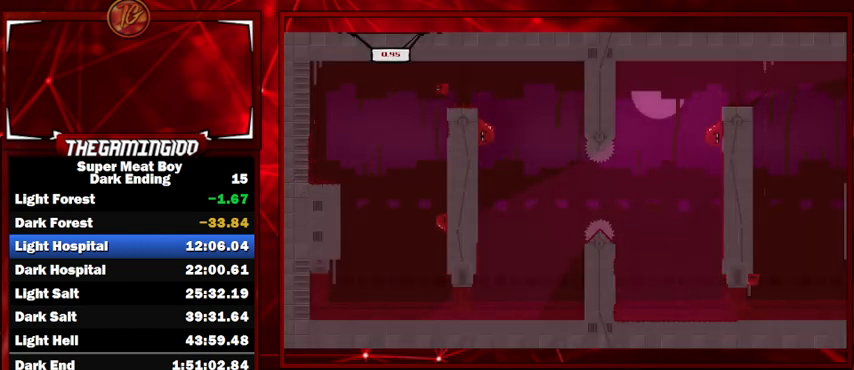
{"keys": ["right", "shift"], "events": [[267, "left", "up"], [333, "right", "down"]]}
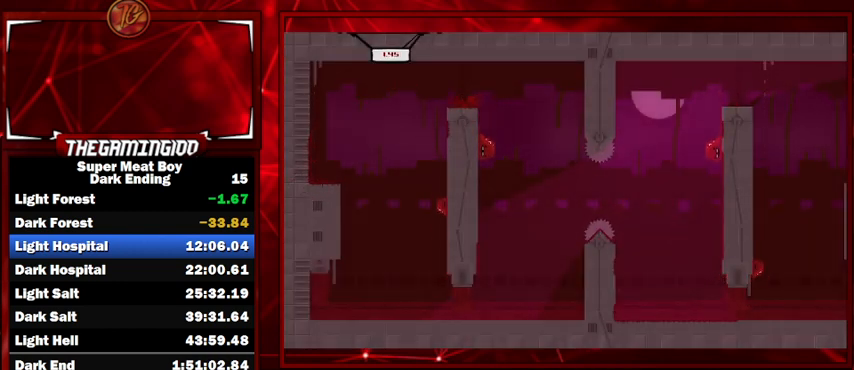
{"keys": ["left", "shift"], "events": [[233, "right", "up"], [267, "left", "down"], [400, "left", "up"], [467, "left", "down"]]}
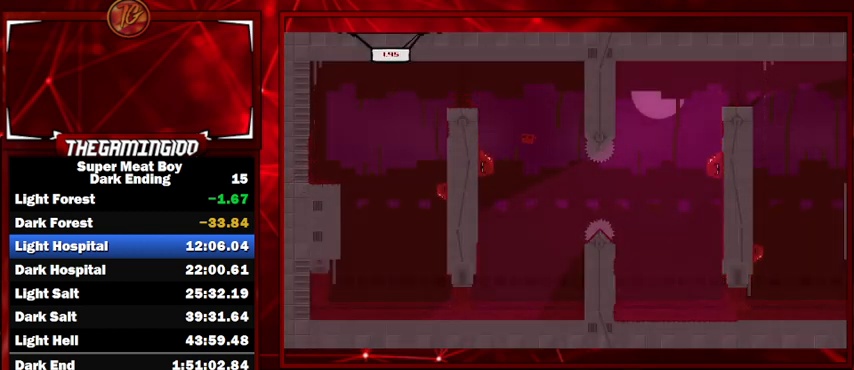
{"keys": ["left", "shift", "space"], "events": [[100, "left", "up"], [200, "left", "down"], [500, "space", "down"]]}
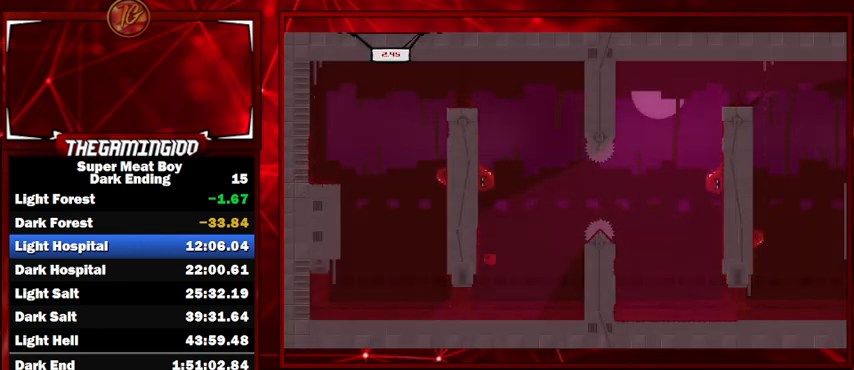
{"keys": ["left", "shift"], "events": [[200, "space", "up"]]}
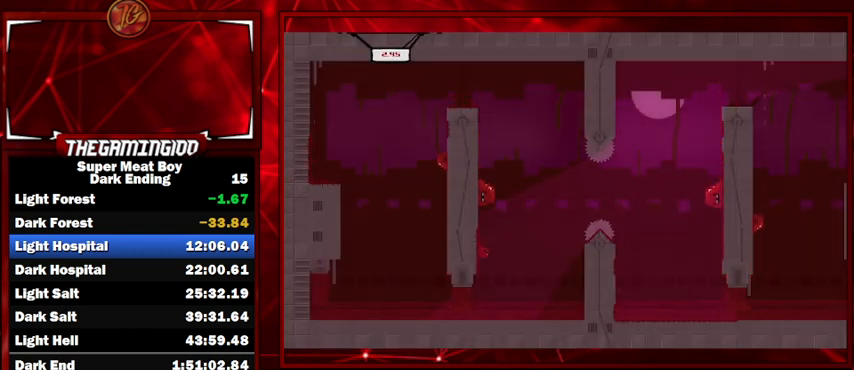
{"keys": ["right", "shift", "space"], "events": [[67, "right", "down"], [133, "left", "up"], [133, "space", "down"]]}
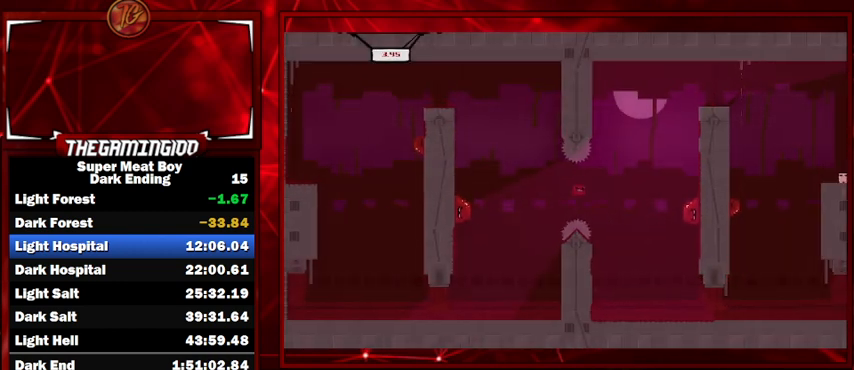
{"keys": ["right", "shift", "space"], "events": [[367, "space", "up"], [467, "space", "down"]]}
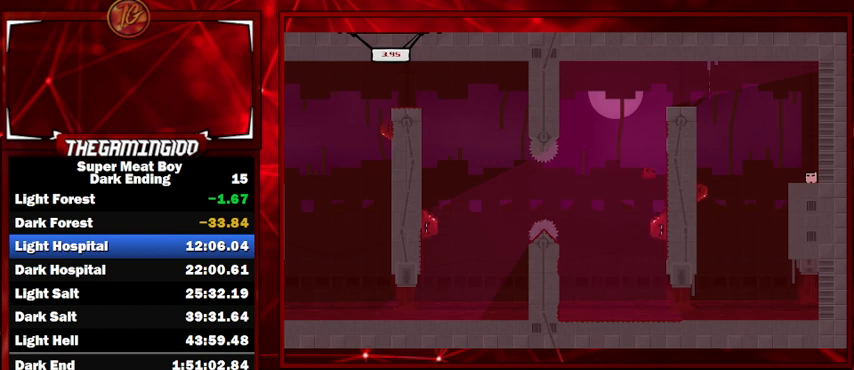
{"keys": ["right", "shift", "space"], "events": []}